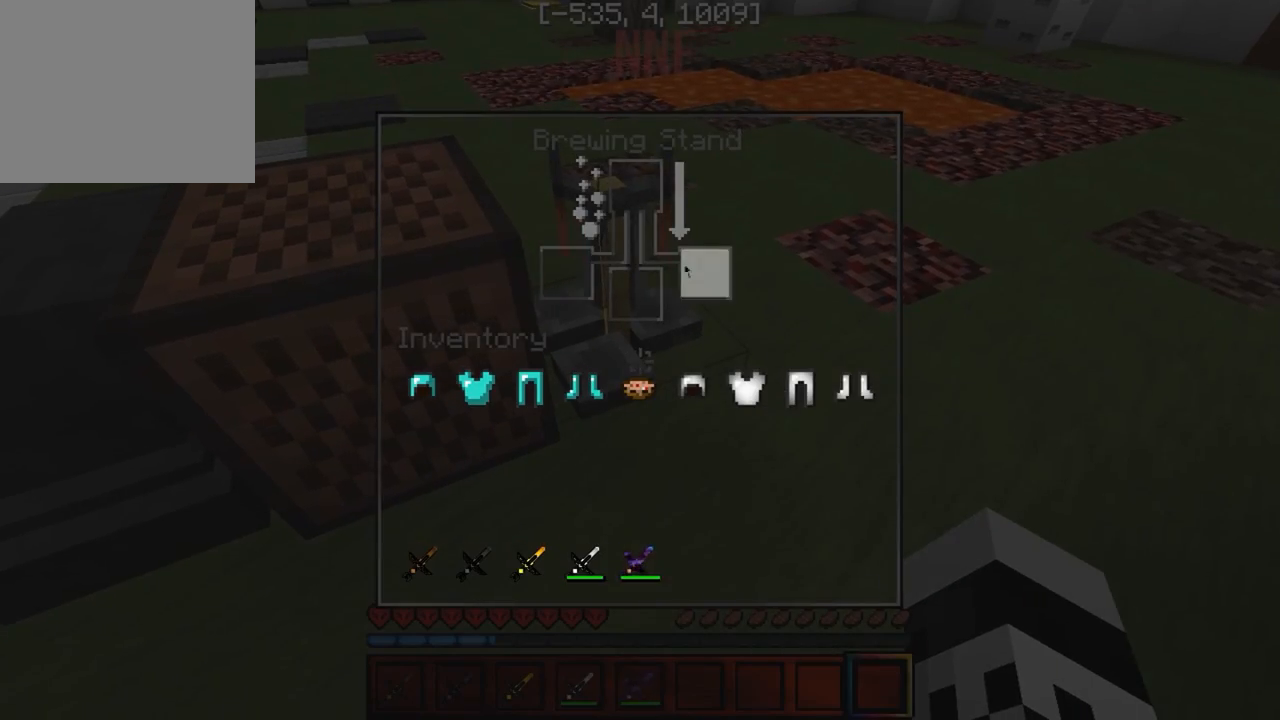
Gameplay with keyboard; each line is a JSON object with the keys held at the frame after it. "events" lists presses ("down") and releases ("up") of "a", "d", "s" and "w" between this image and that frame as [ms after this image, input, new state], when the widget could be followed in between. No other keys are recorded. Mouse input is not recorded.
{"keys": [], "events": []}
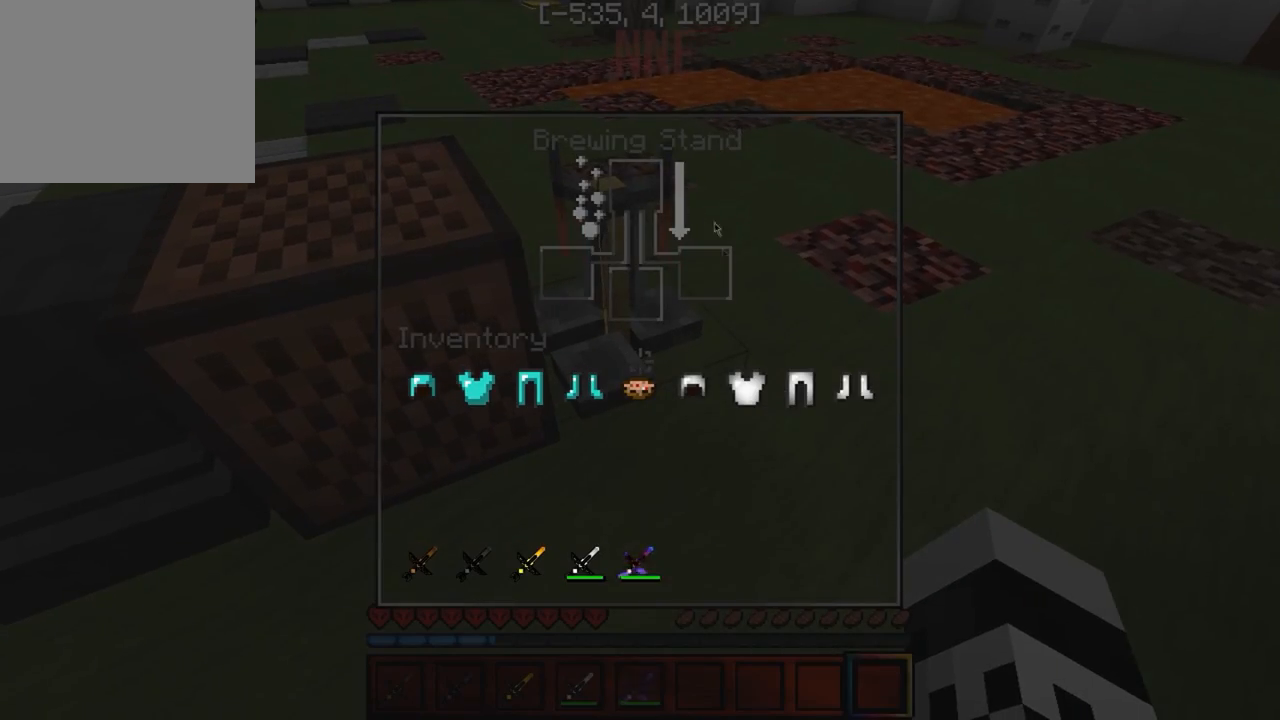
{"keys": ["w"], "events": [[333, "w", "down"]]}
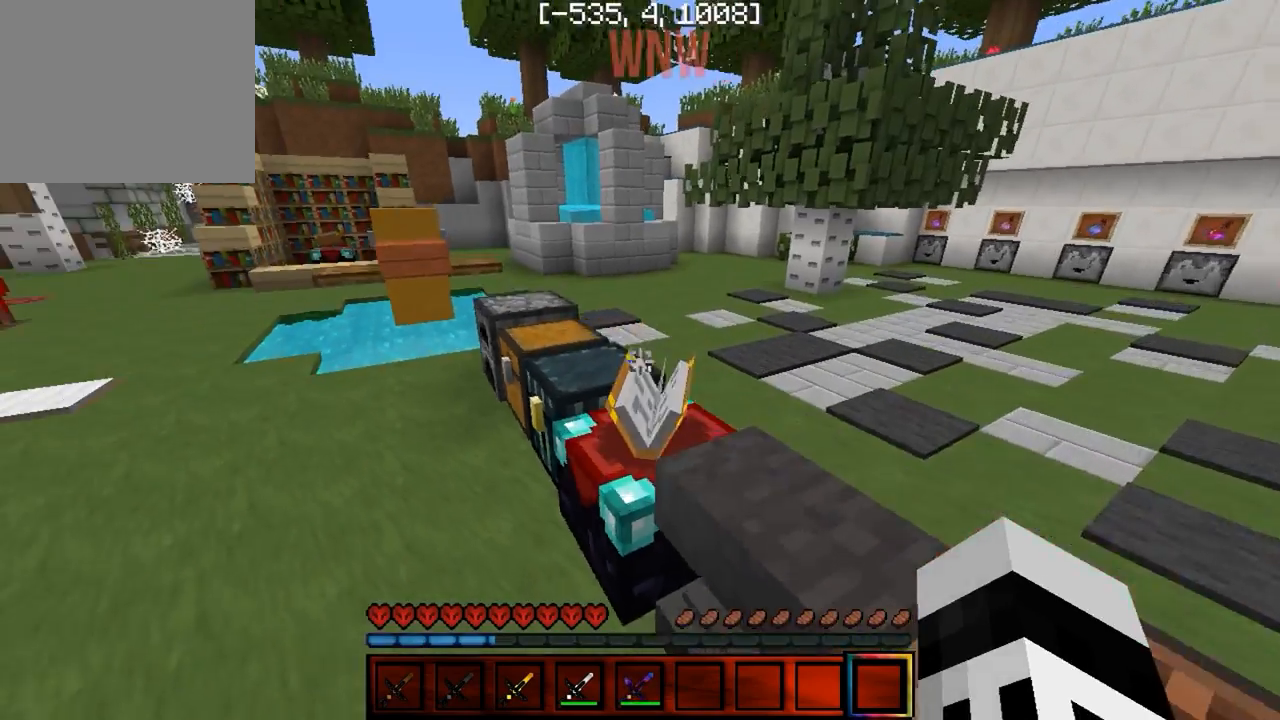
{"keys": [], "events": [[267, "w", "up"]]}
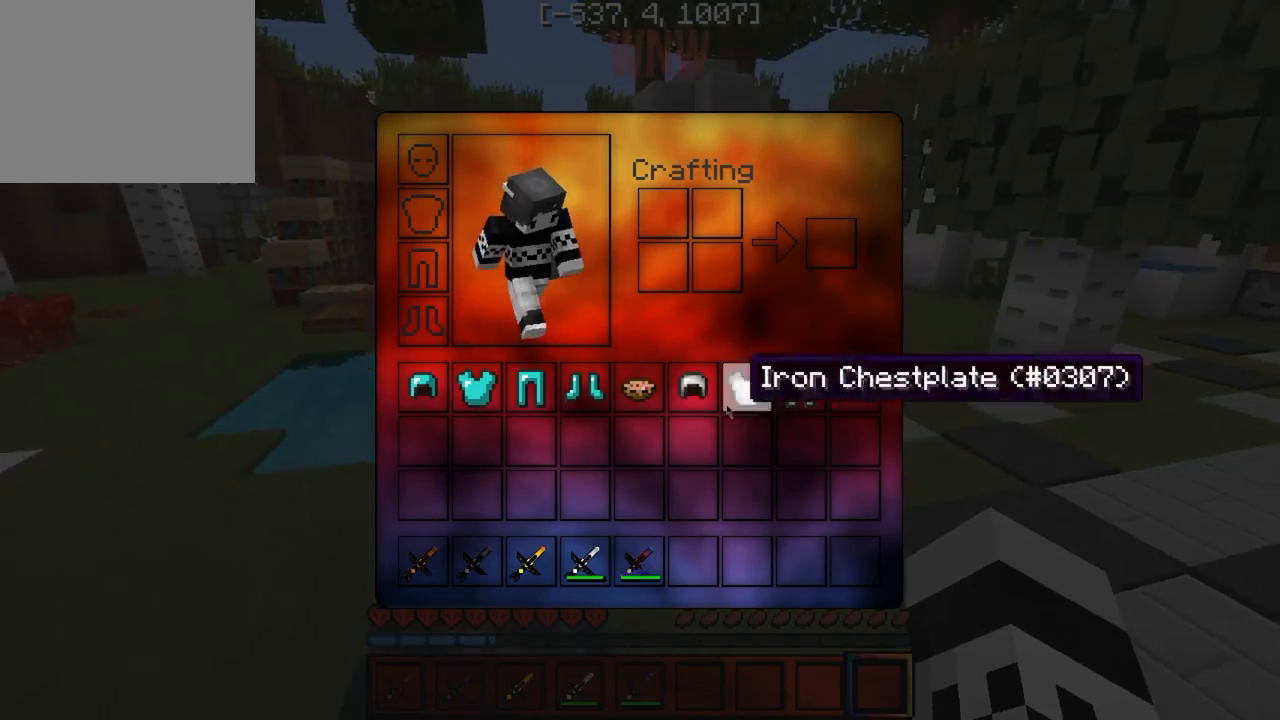
{"keys": [], "events": []}
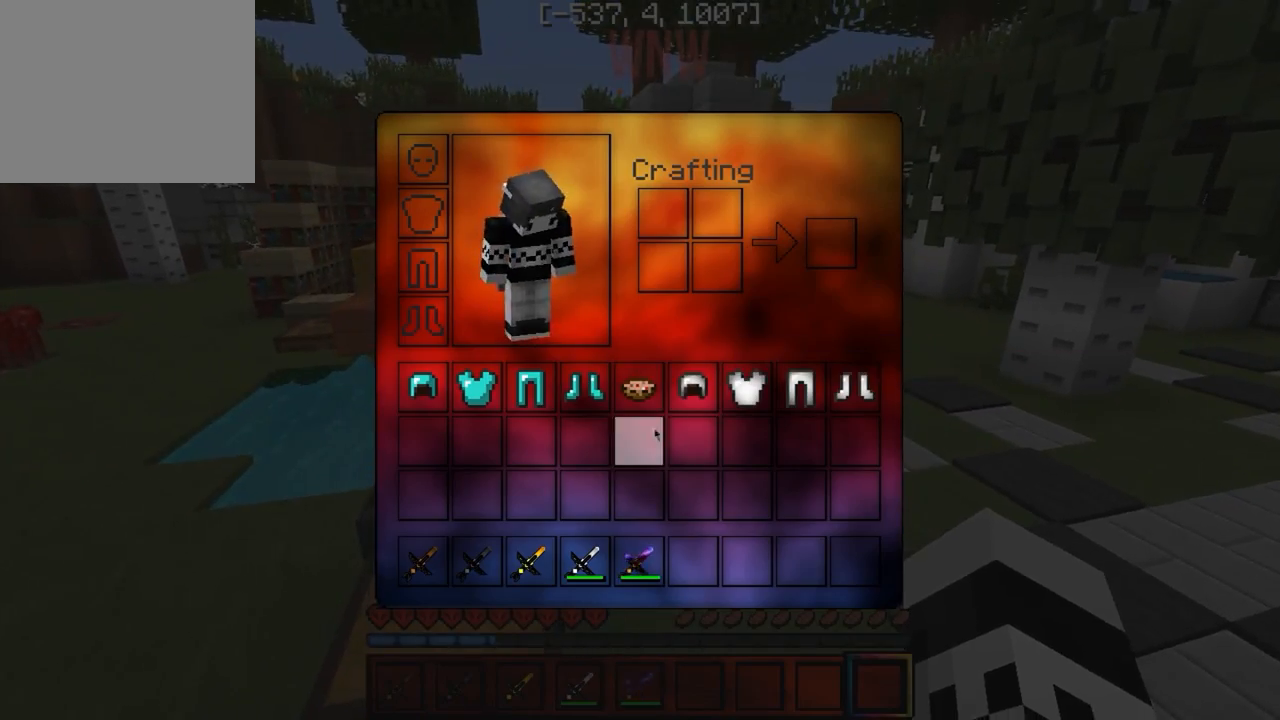
{"keys": ["w"], "events": [[367, "w", "down"]]}
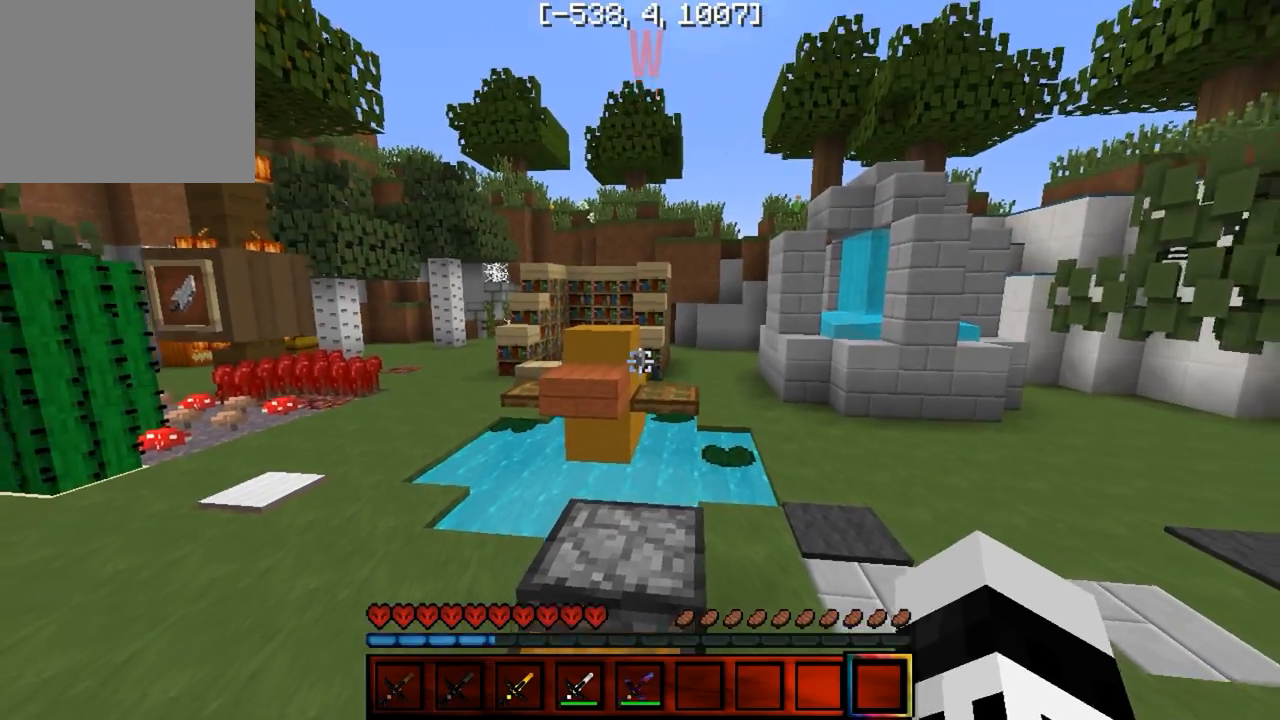
{"keys": [], "events": [[33, "w", "up"]]}
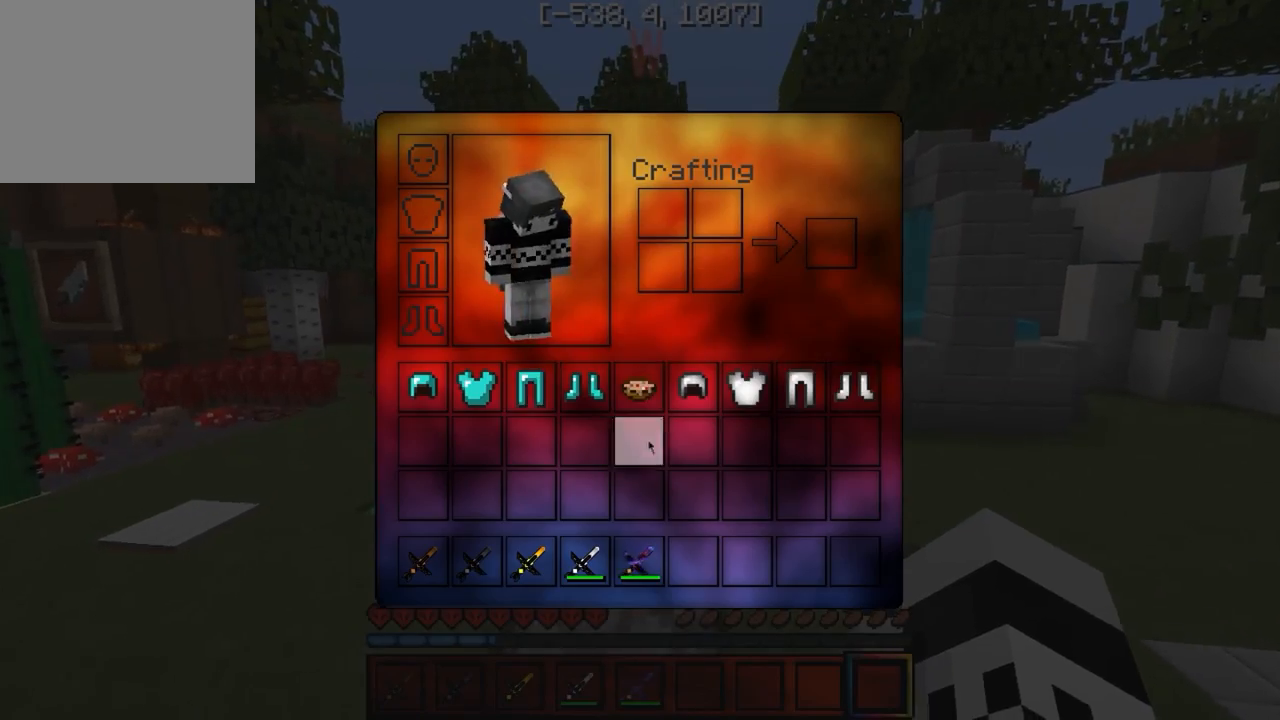
{"keys": ["w"], "events": [[483, "w", "down"]]}
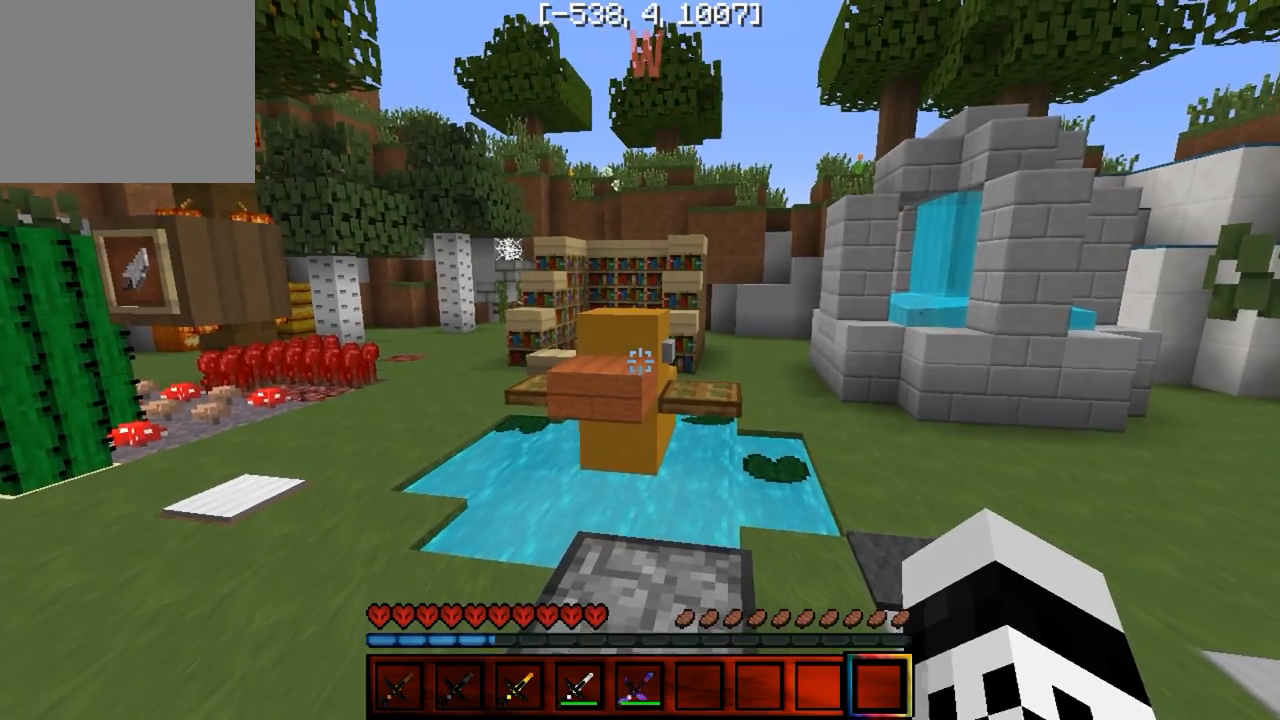
{"keys": ["w"], "events": []}
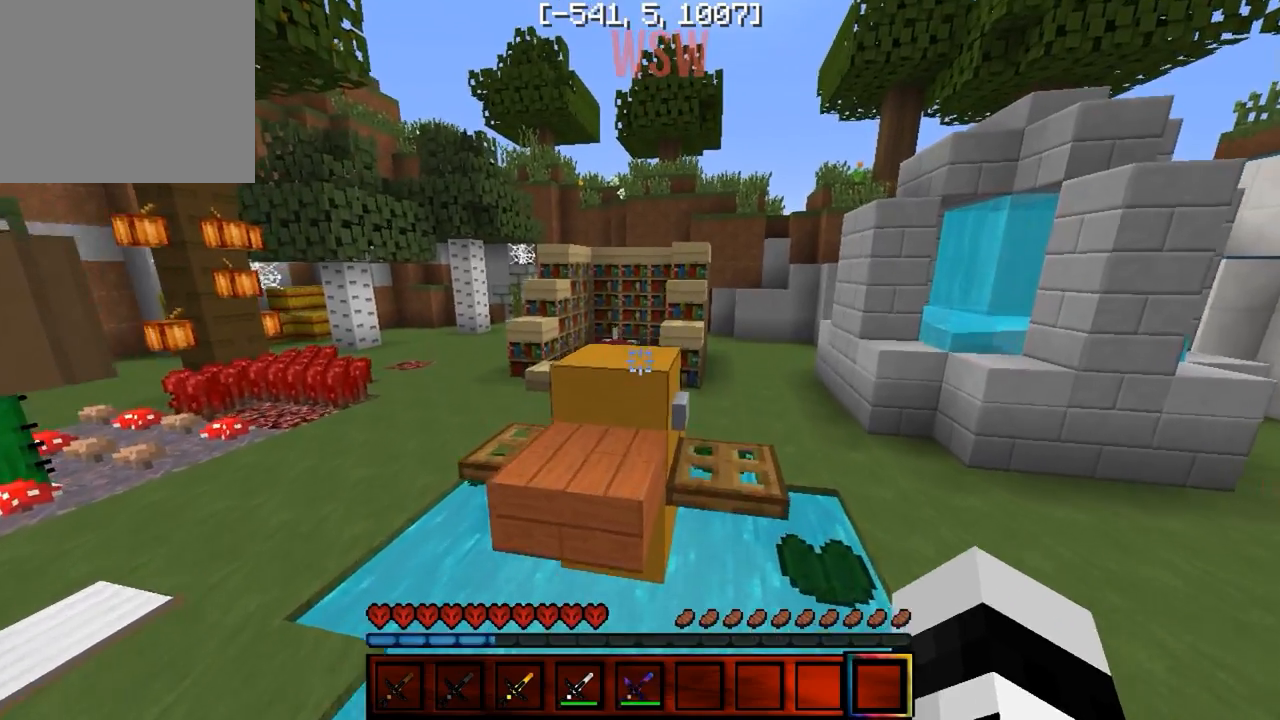
{"keys": [], "events": [[267, "w", "up"]]}
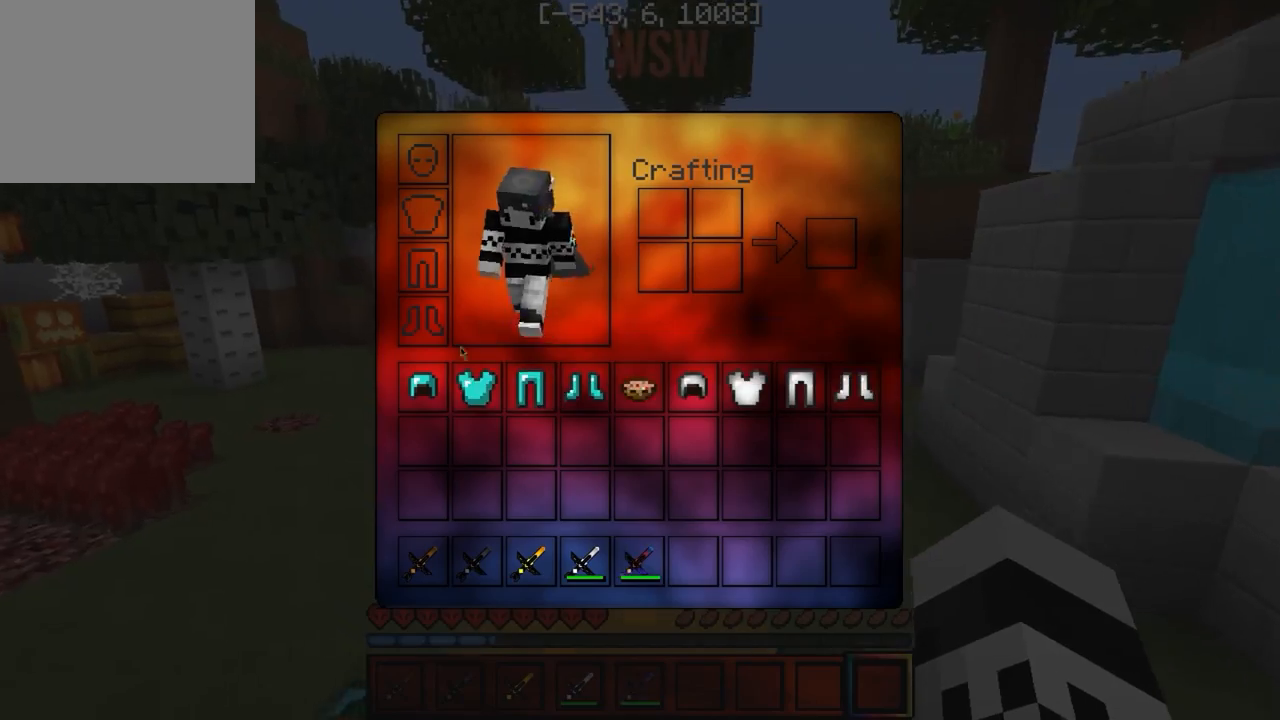
{"keys": [], "events": []}
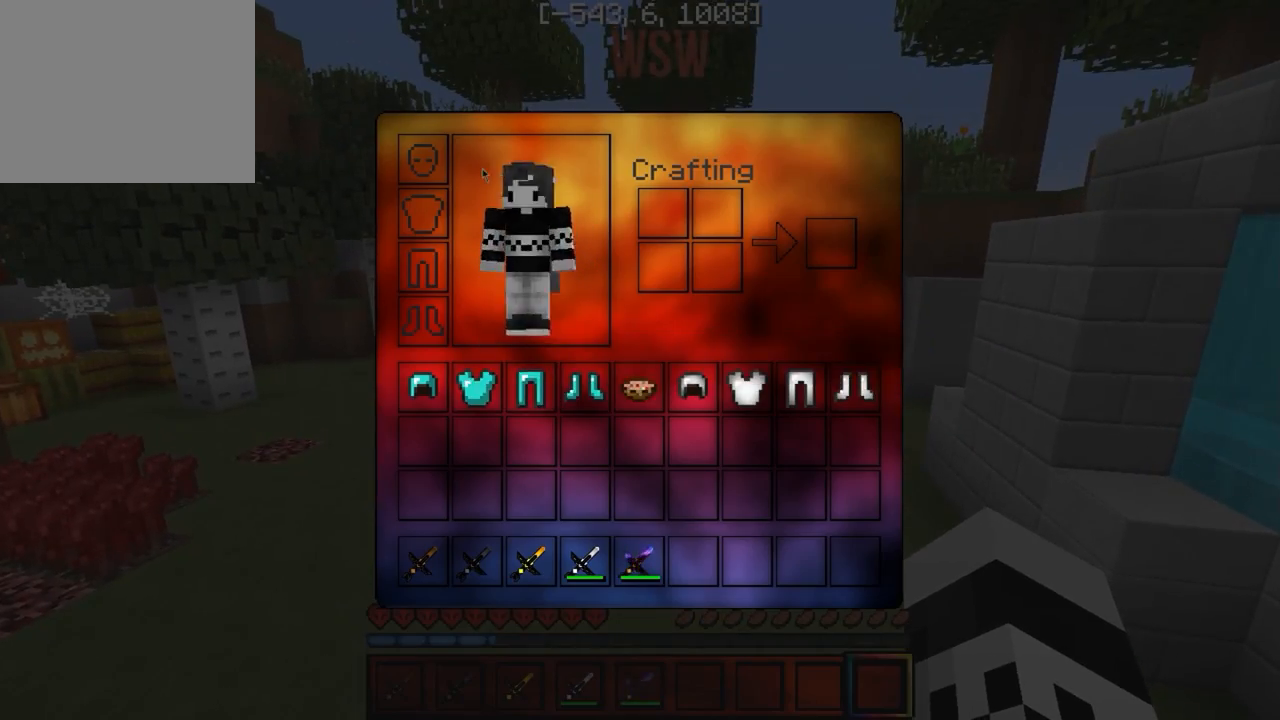
{"keys": [], "events": []}
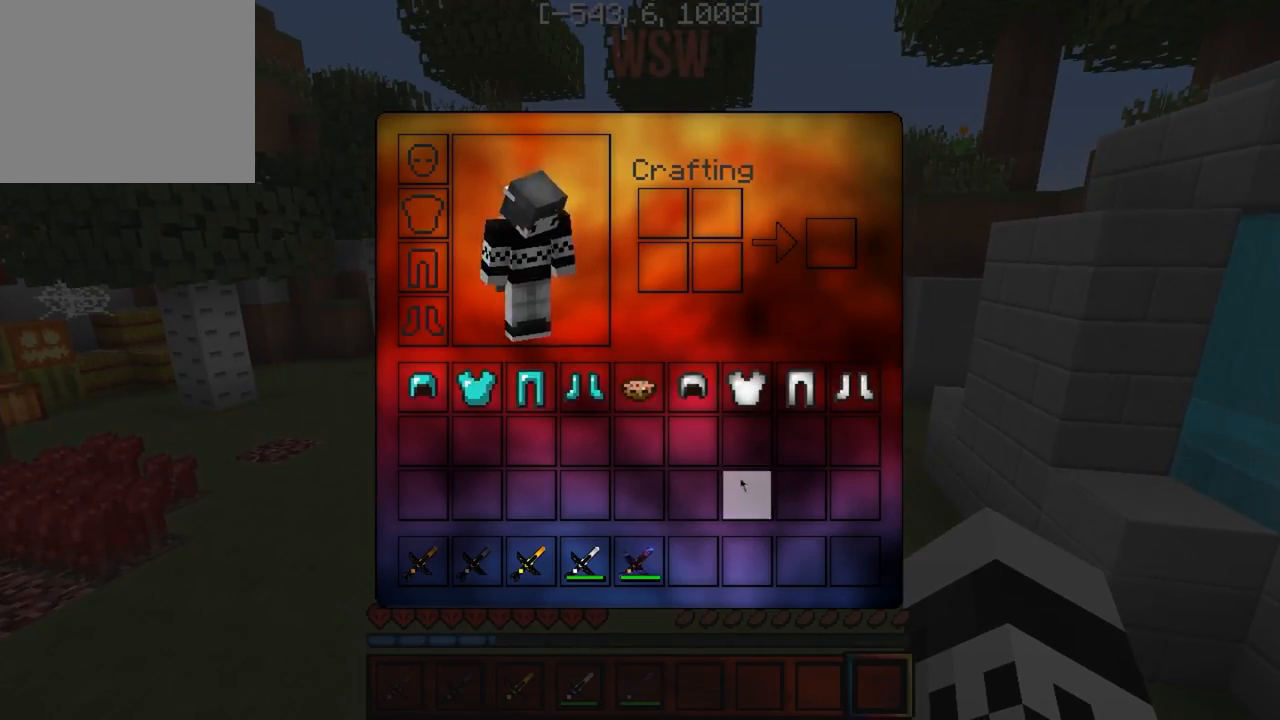
{"keys": ["w"], "events": [[350, "w", "down"]]}
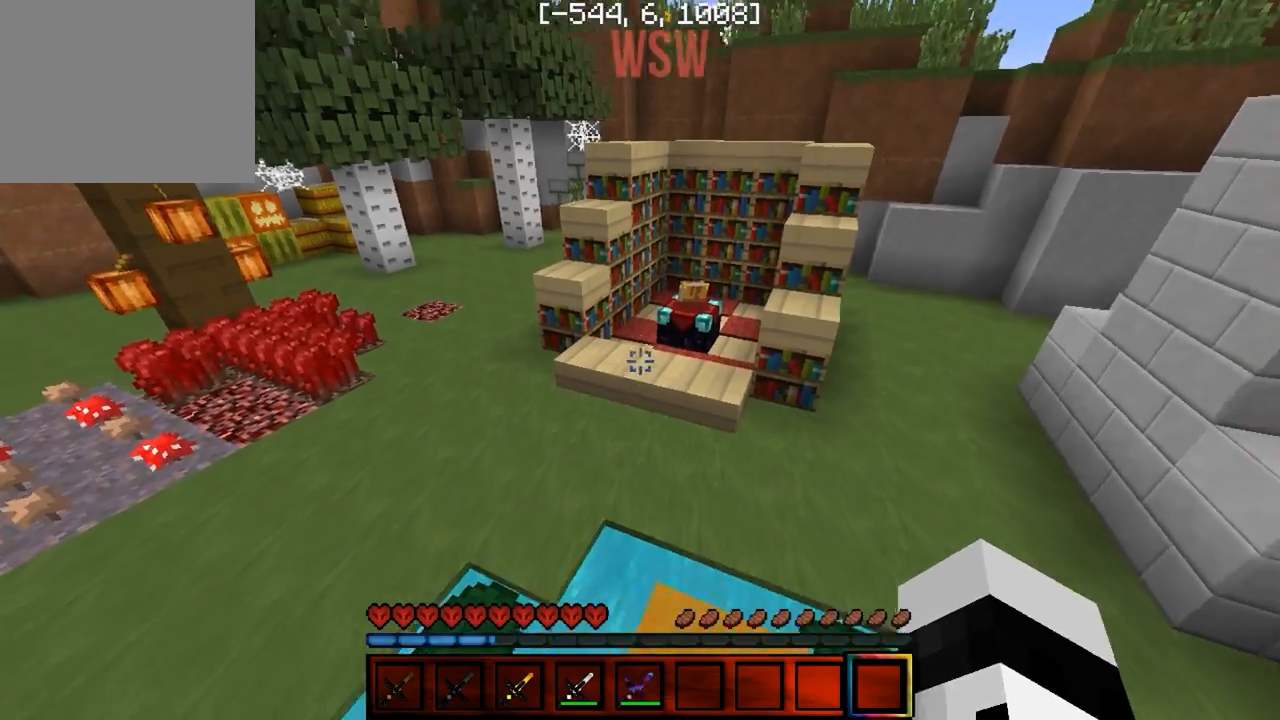
{"keys": [], "events": [[33, "w", "up"]]}
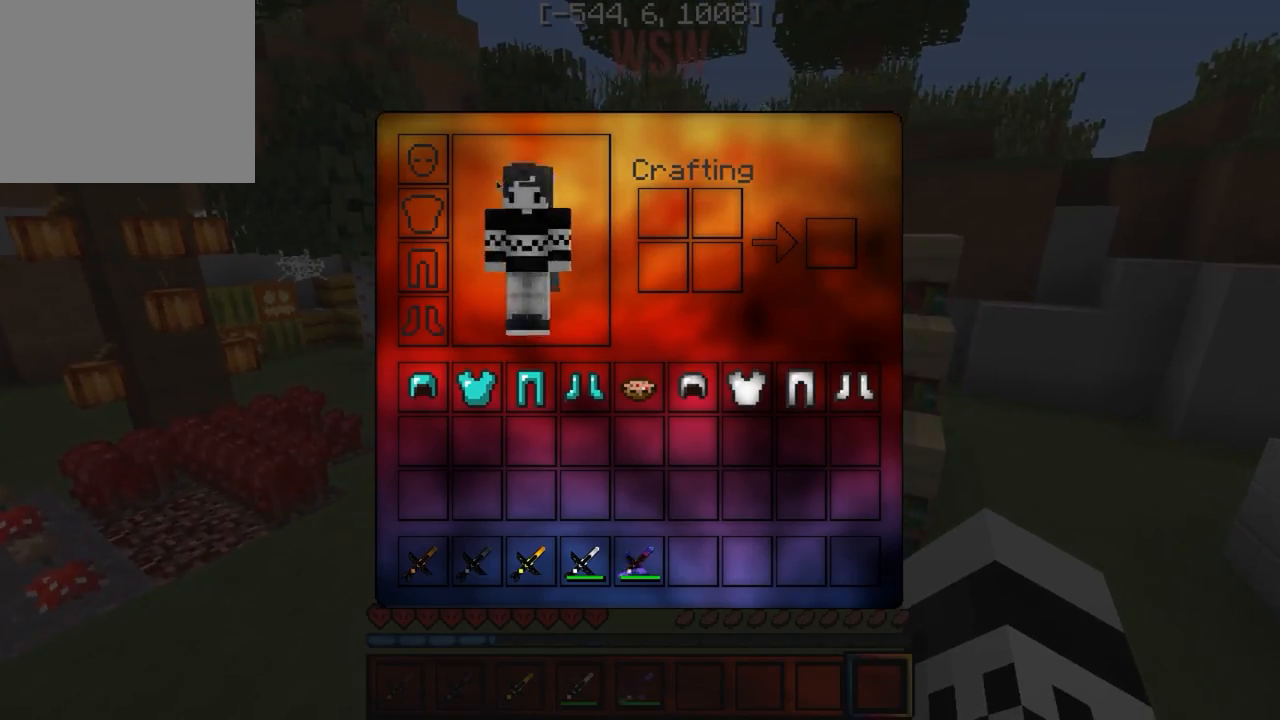
{"keys": [], "events": []}
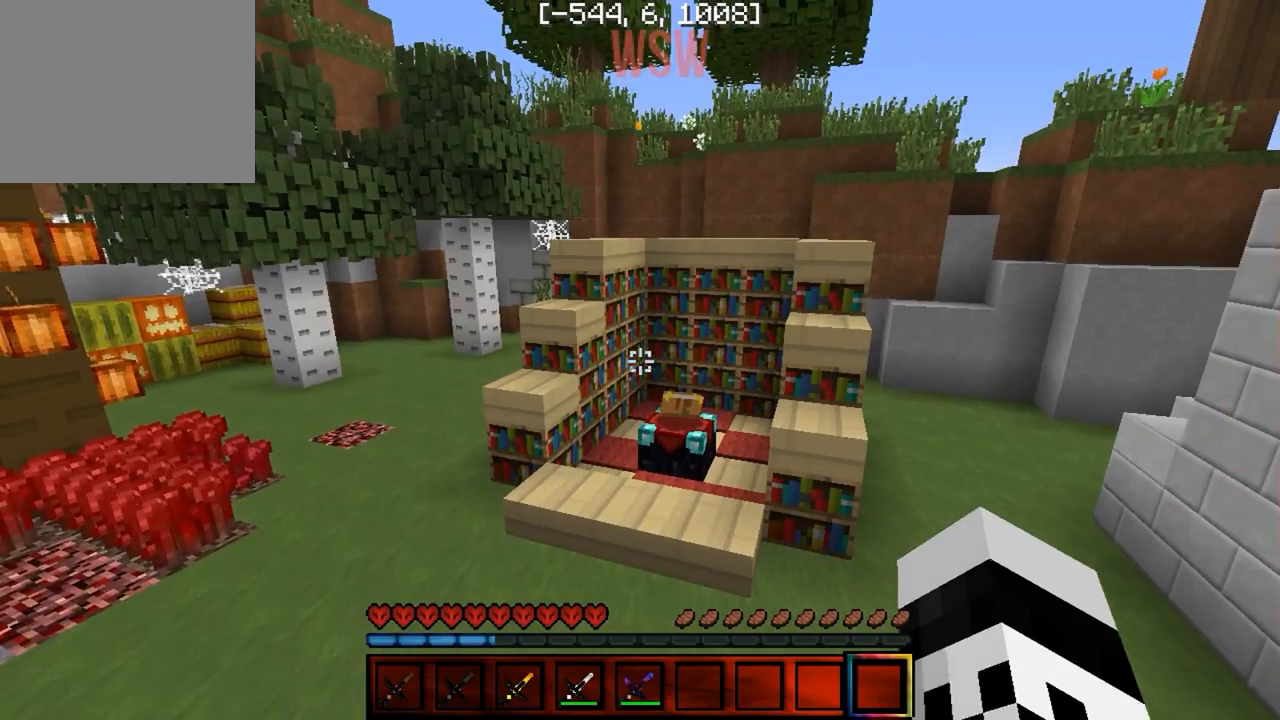
{"keys": ["w"], "events": [[150, "w", "down"]]}
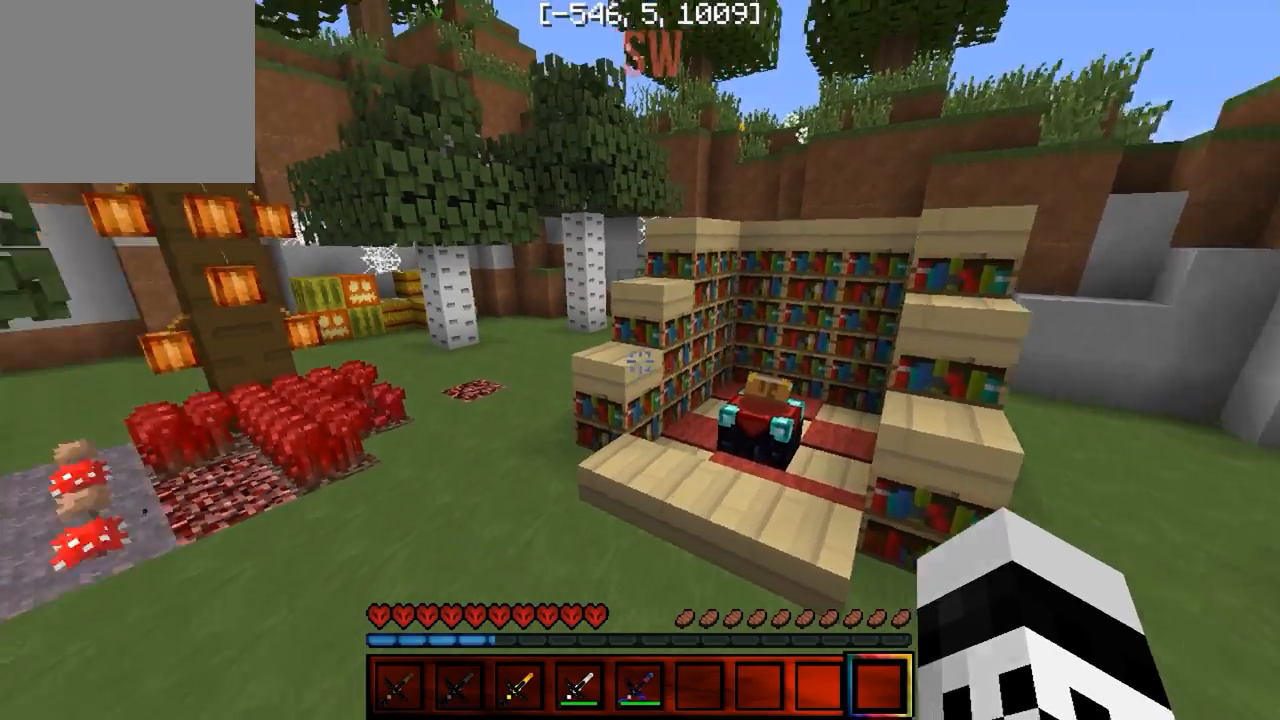
{"keys": ["w"], "events": []}
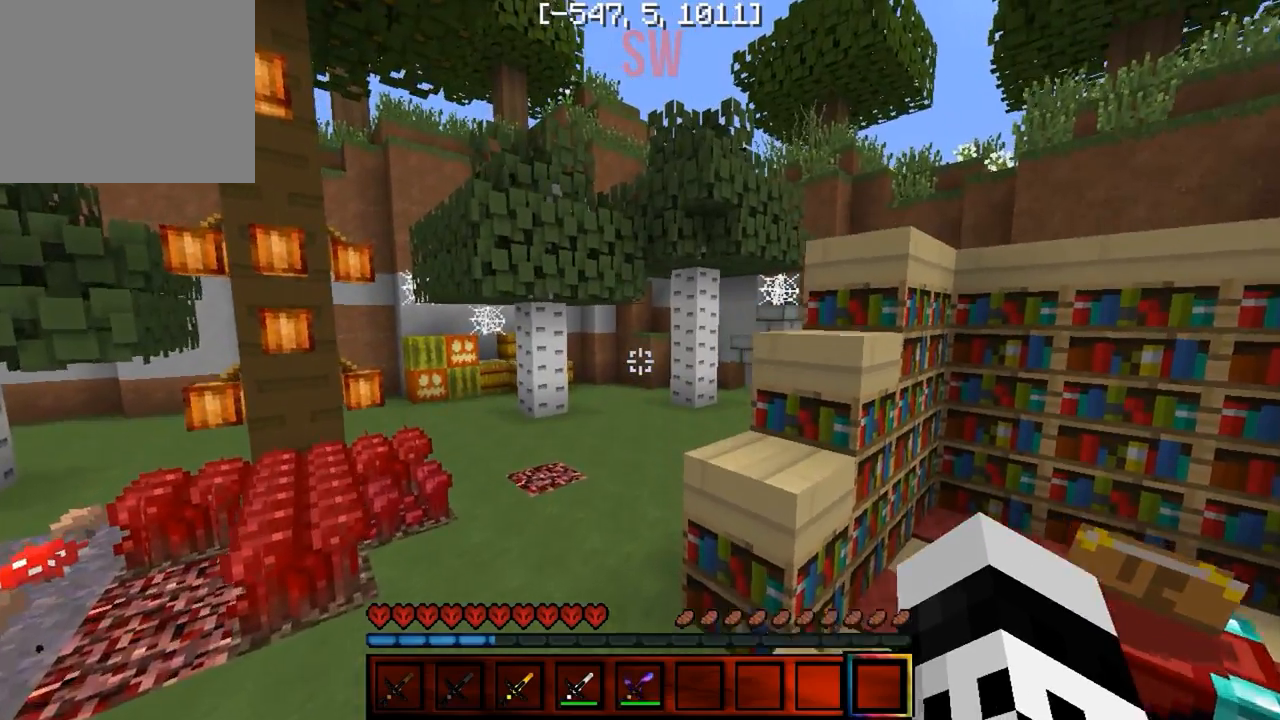
{"keys": ["w"], "events": []}
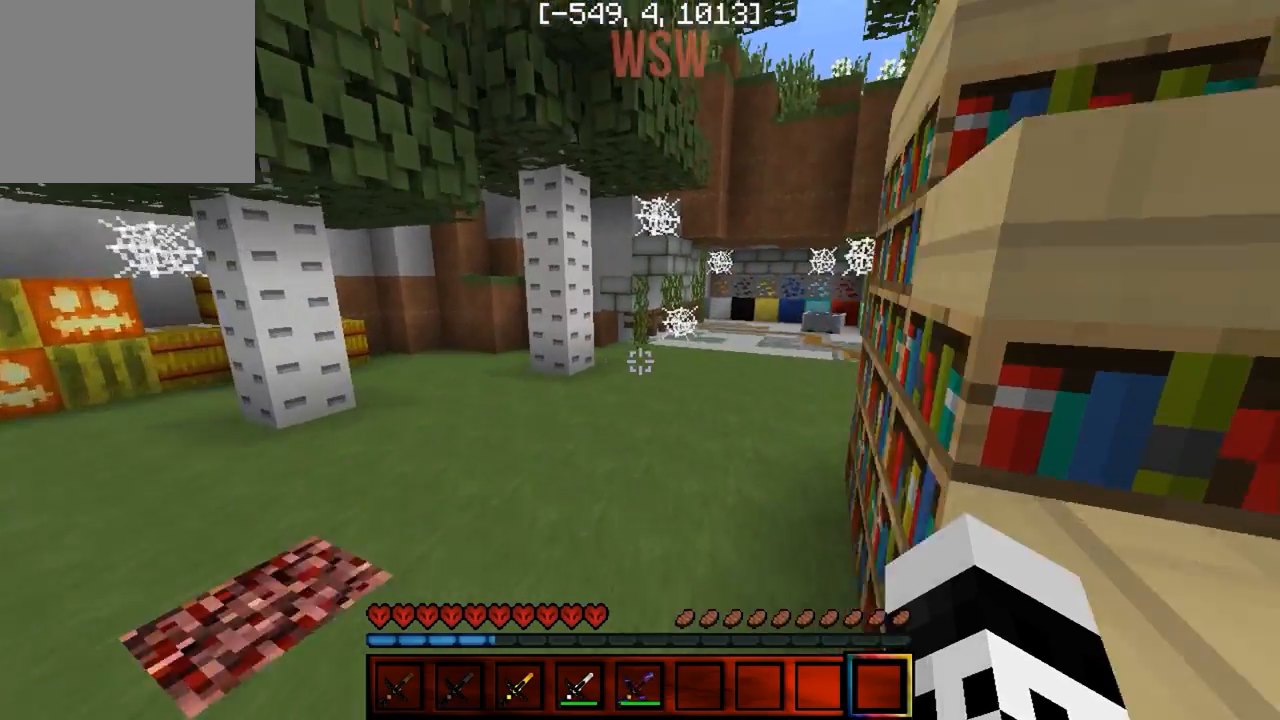
{"keys": ["d", "w"], "events": [[300, "d", "down"]]}
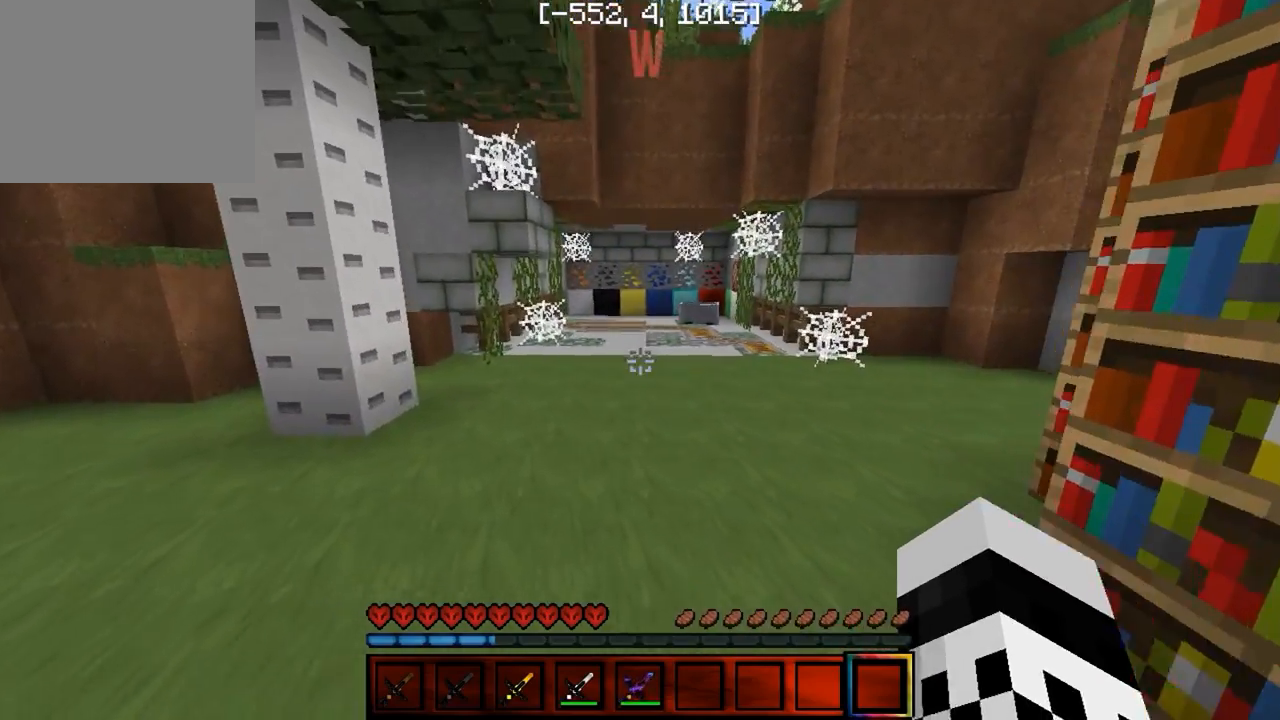
{"keys": ["w"], "events": [[33, "d", "up"]]}
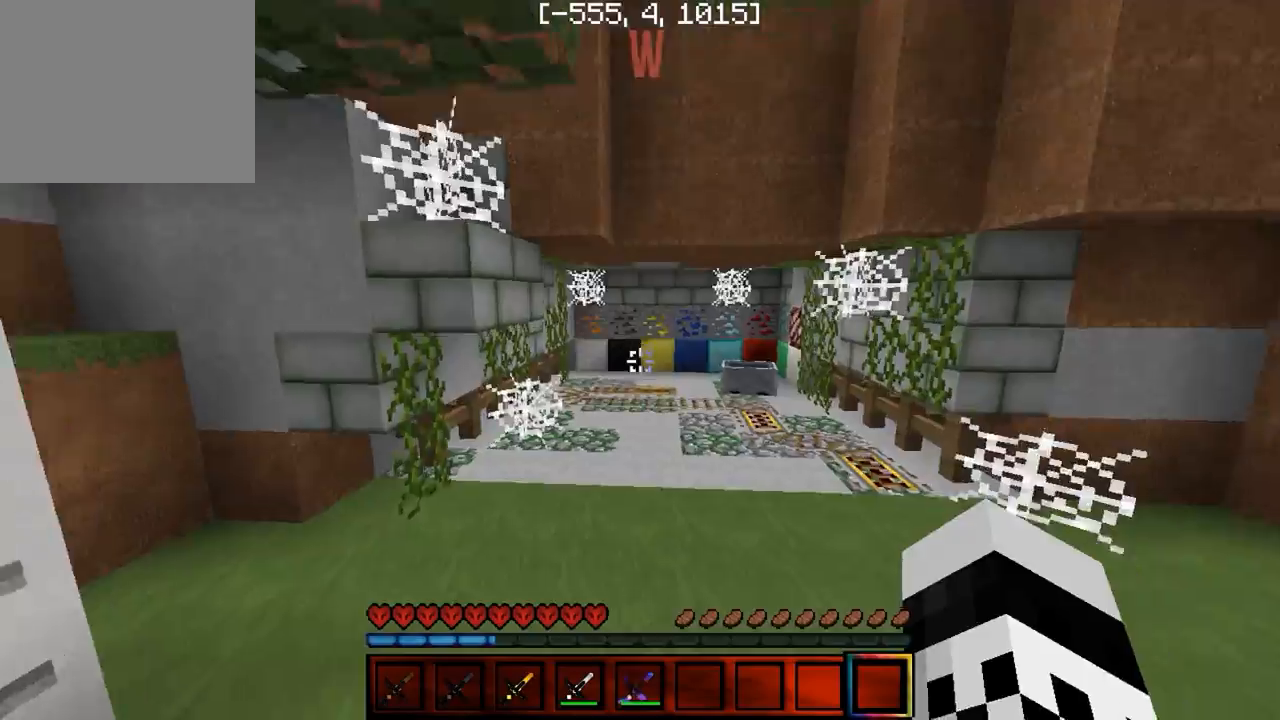
{"keys": ["w"], "events": [[100, "d", "down"], [367, "d", "up"]]}
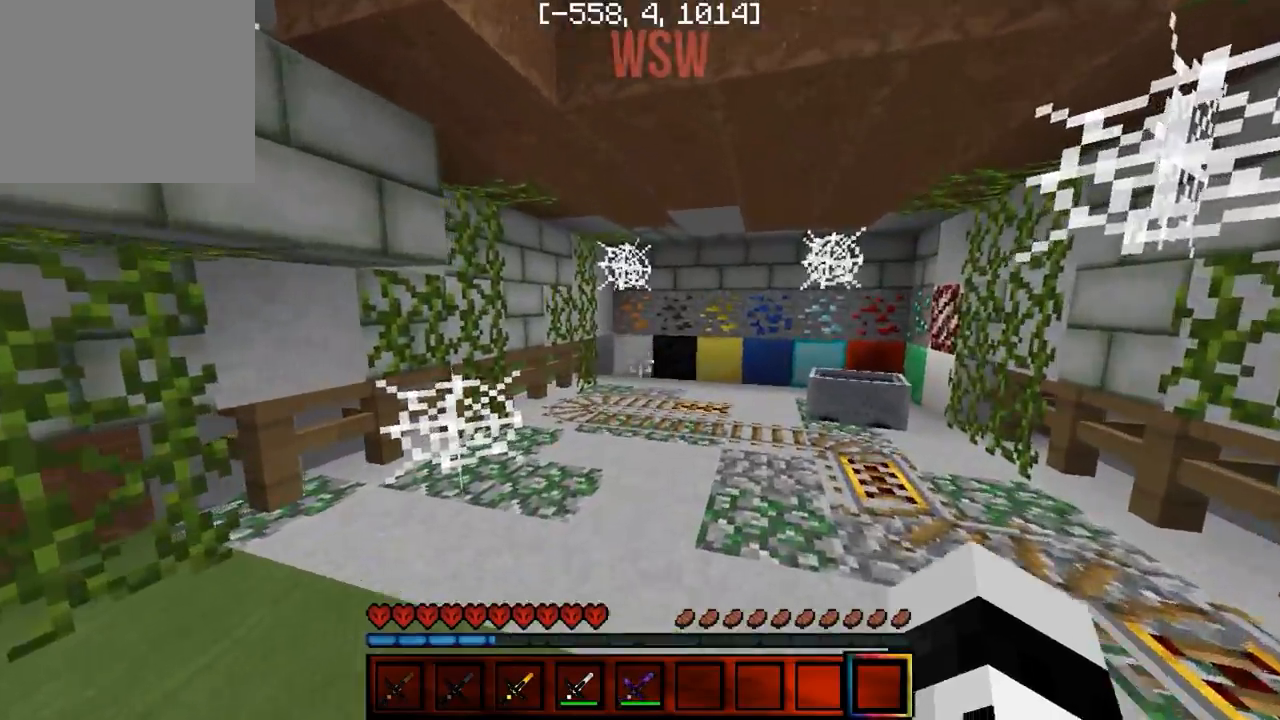
{"keys": ["d", "w"], "events": [[200, "d", "down"]]}
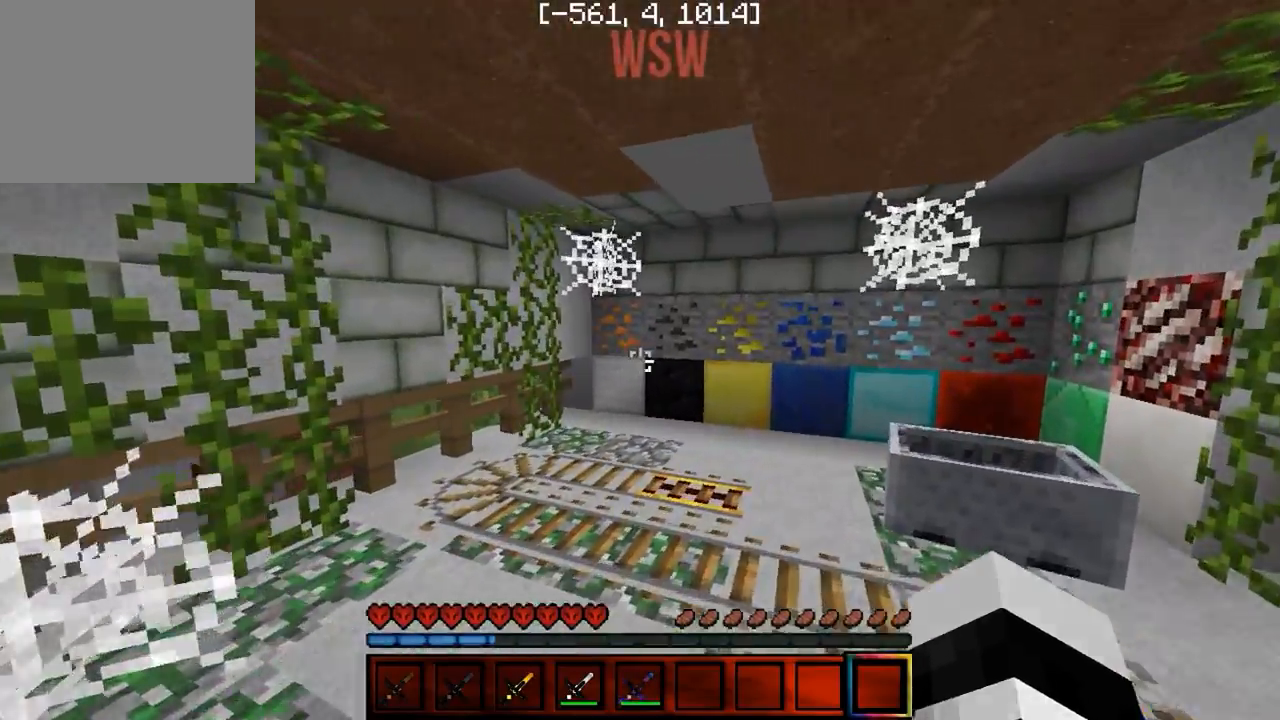
{"keys": ["a", "w"], "events": [[33, "d", "up"], [283, "a", "down"]]}
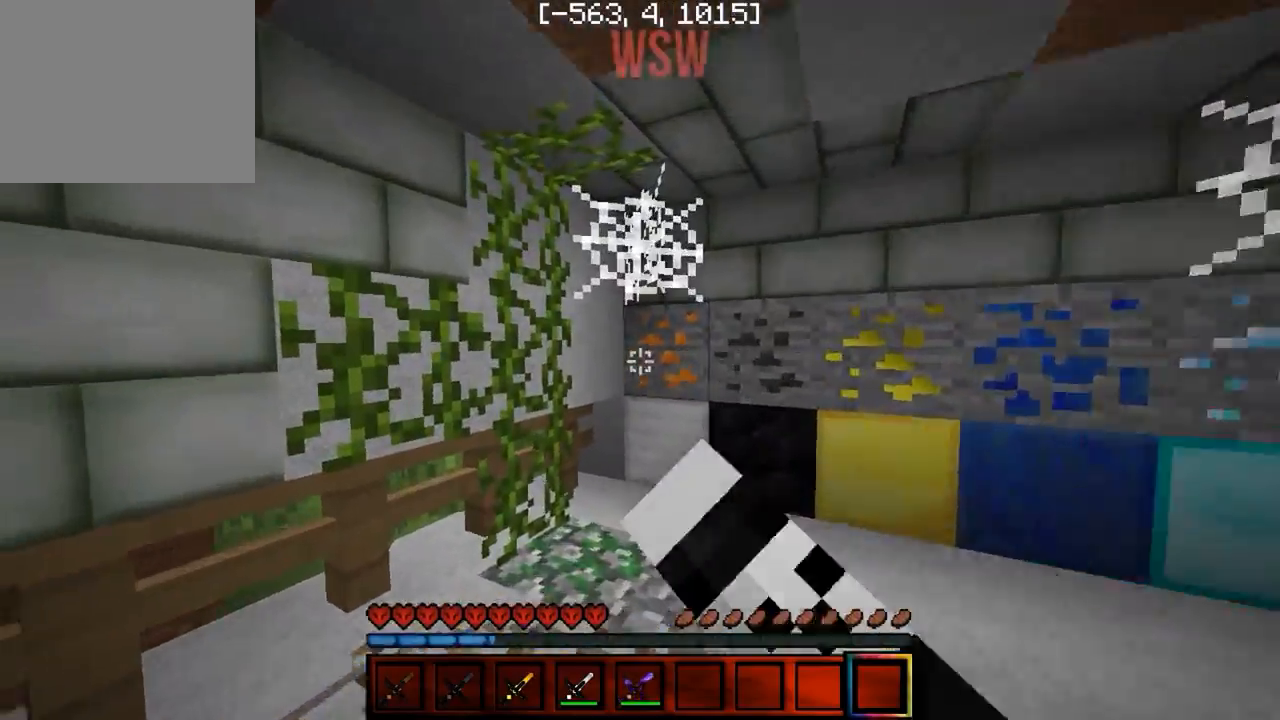
{"keys": ["w"], "events": [[100, "a", "up"], [100, "d", "down"], [250, "d", "up"]]}
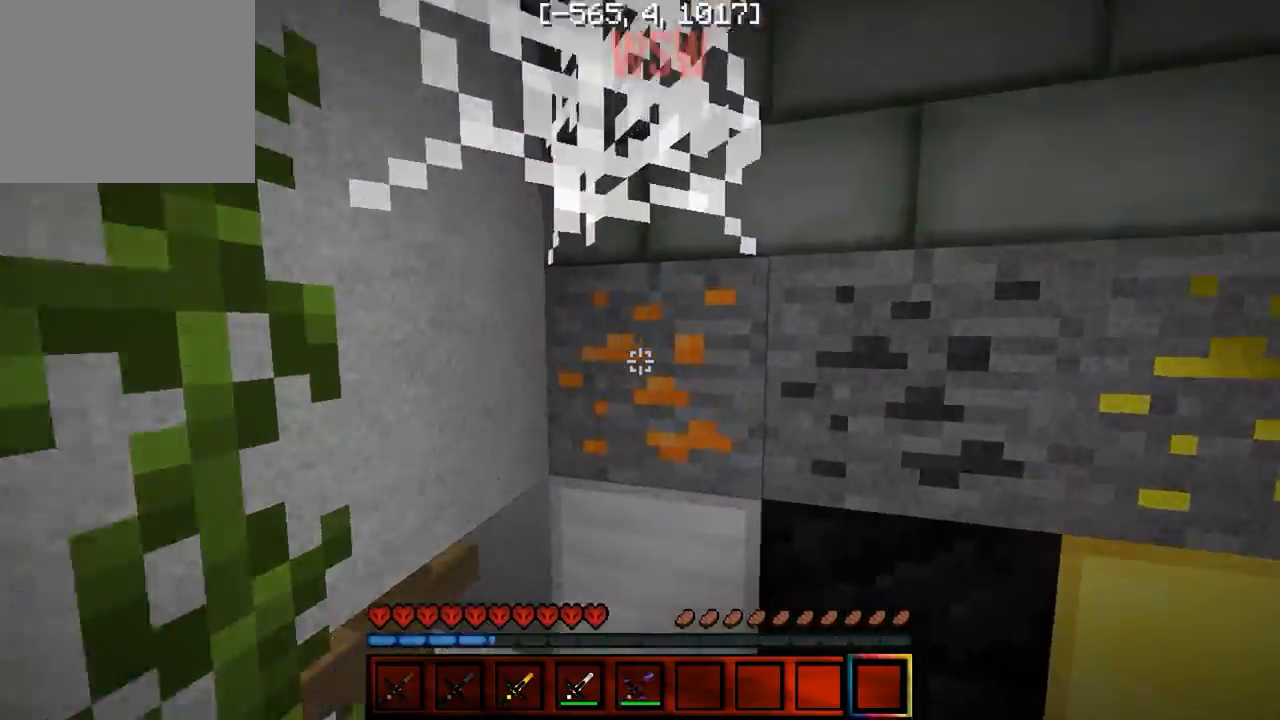
{"keys": ["w"], "events": [[17, "w", "up"], [150, "d", "down"], [267, "w", "down"], [383, "d", "up"]]}
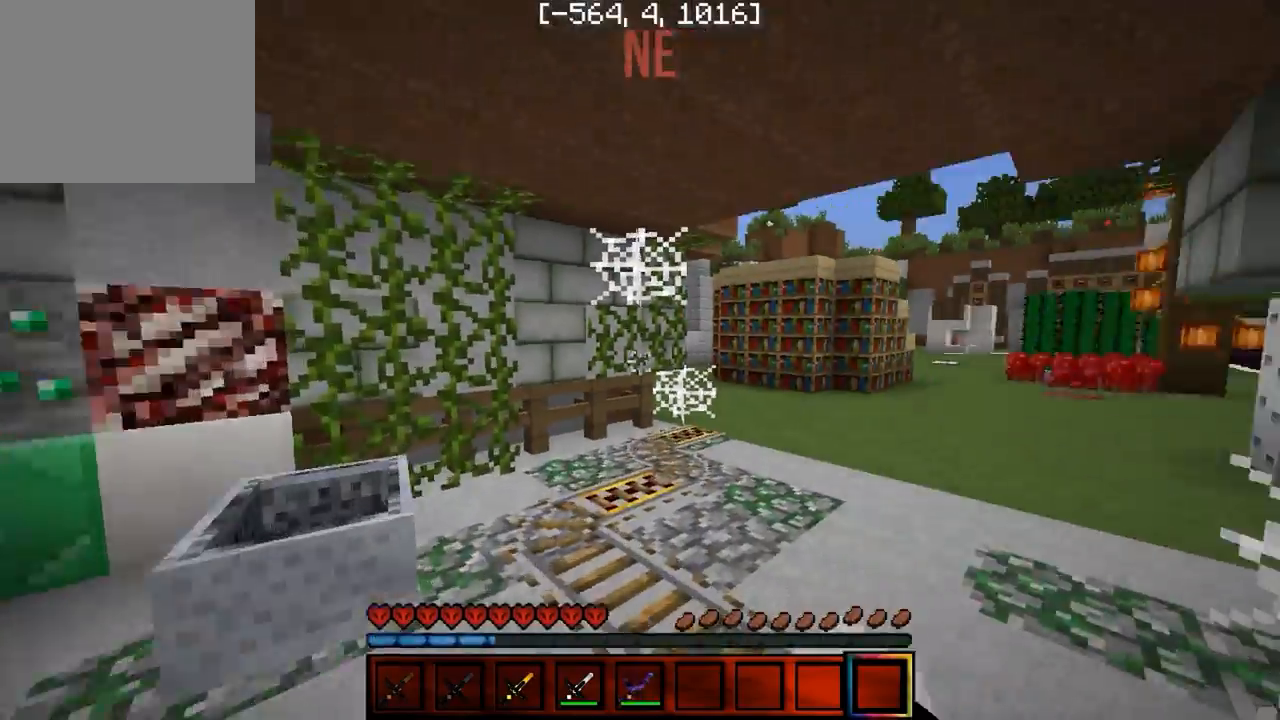
{"keys": ["a"], "events": [[367, "d", "down"], [400, "w", "up"], [450, "a", "down"], [483, "d", "up"]]}
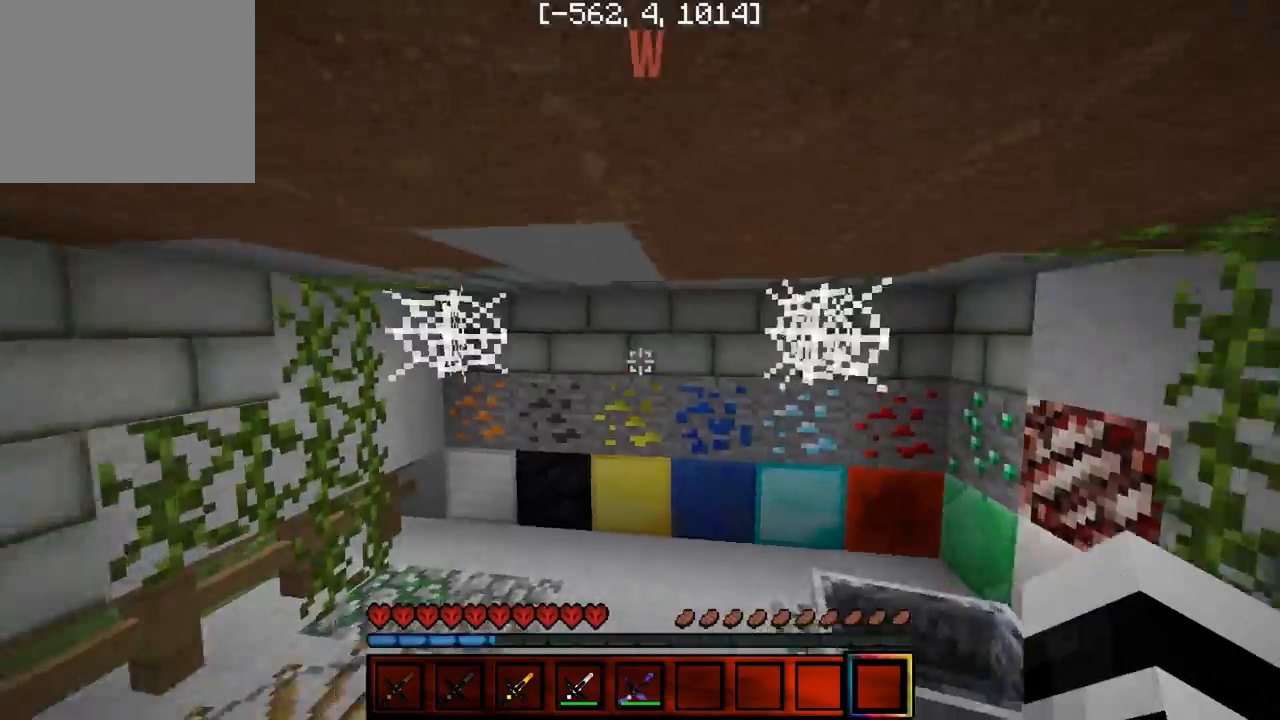
{"keys": ["w"], "events": [[183, "w", "down"], [283, "a", "up"]]}
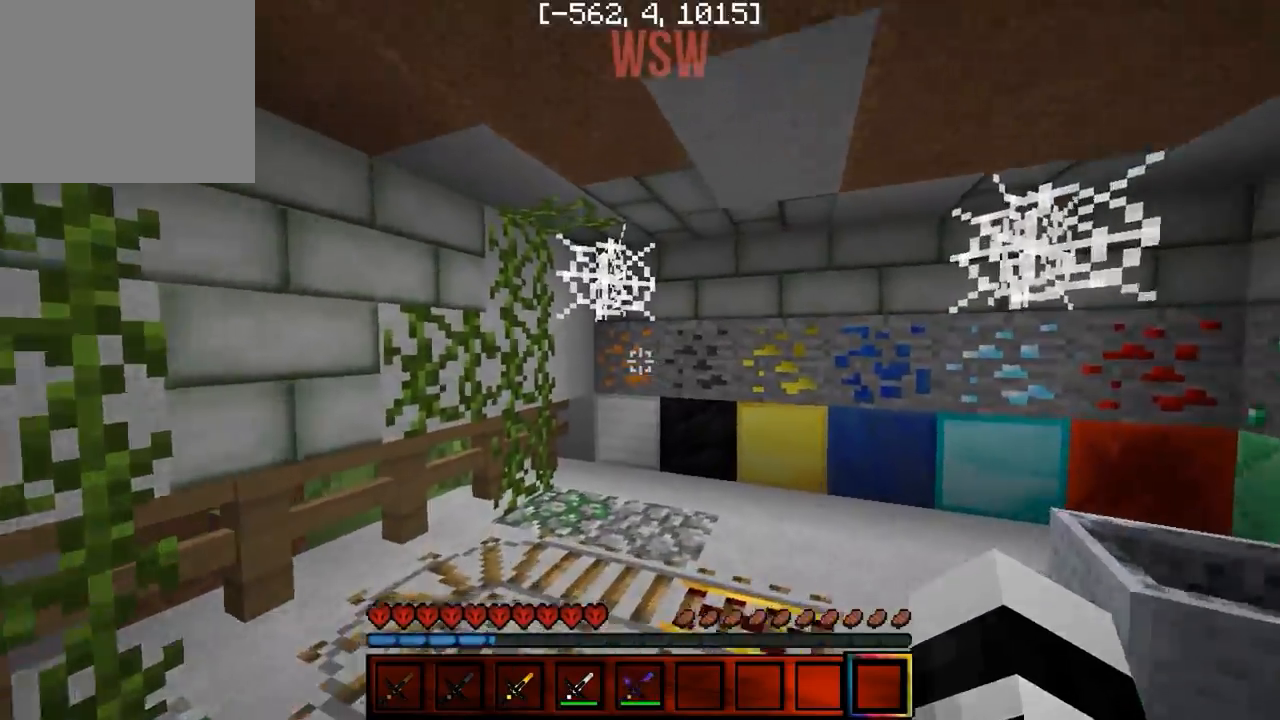
{"keys": ["w"], "events": []}
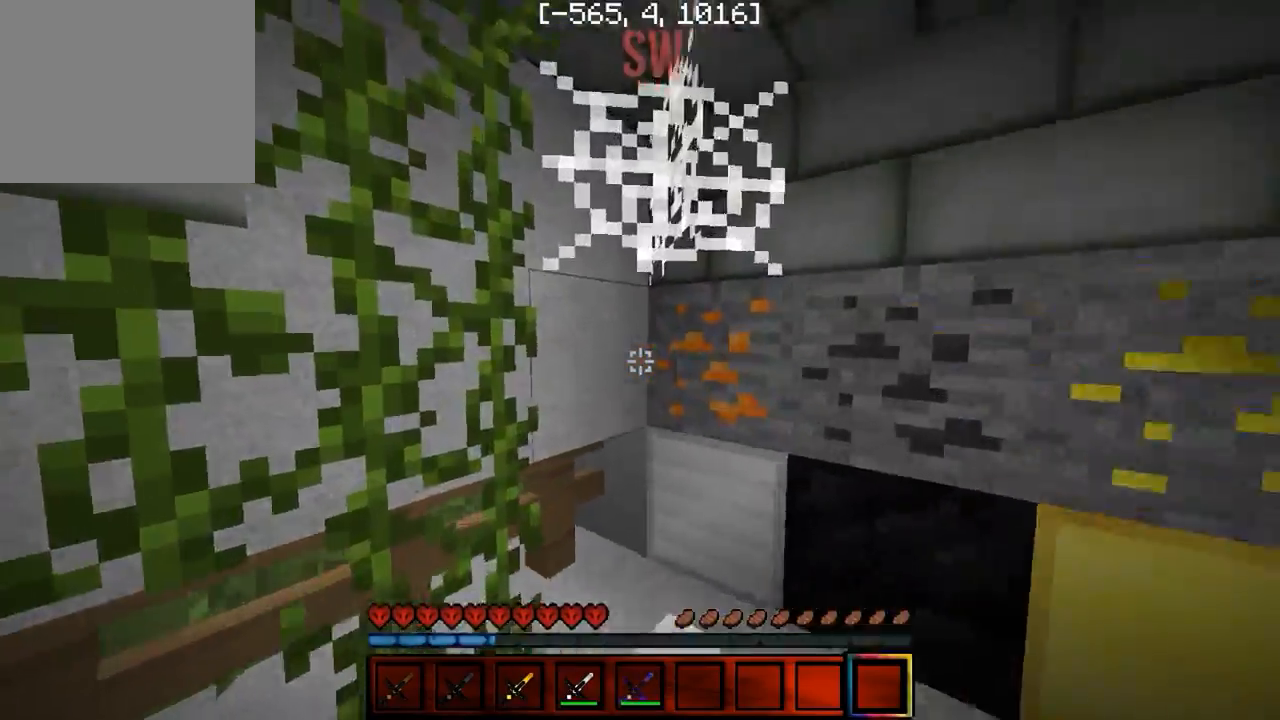
{"keys": ["s"], "events": [[183, "w", "up"], [500, "s", "down"]]}
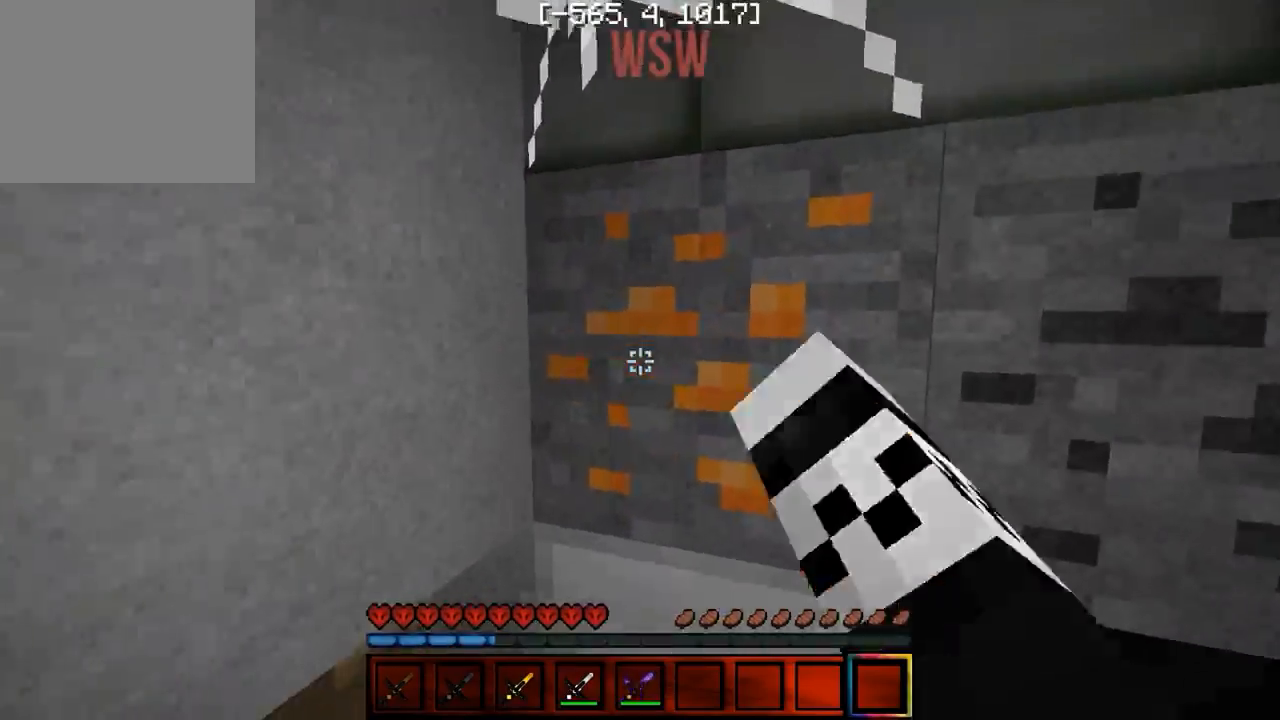
{"keys": ["a", "w"], "events": [[217, "a", "down"], [283, "s", "up"], [483, "w", "down"]]}
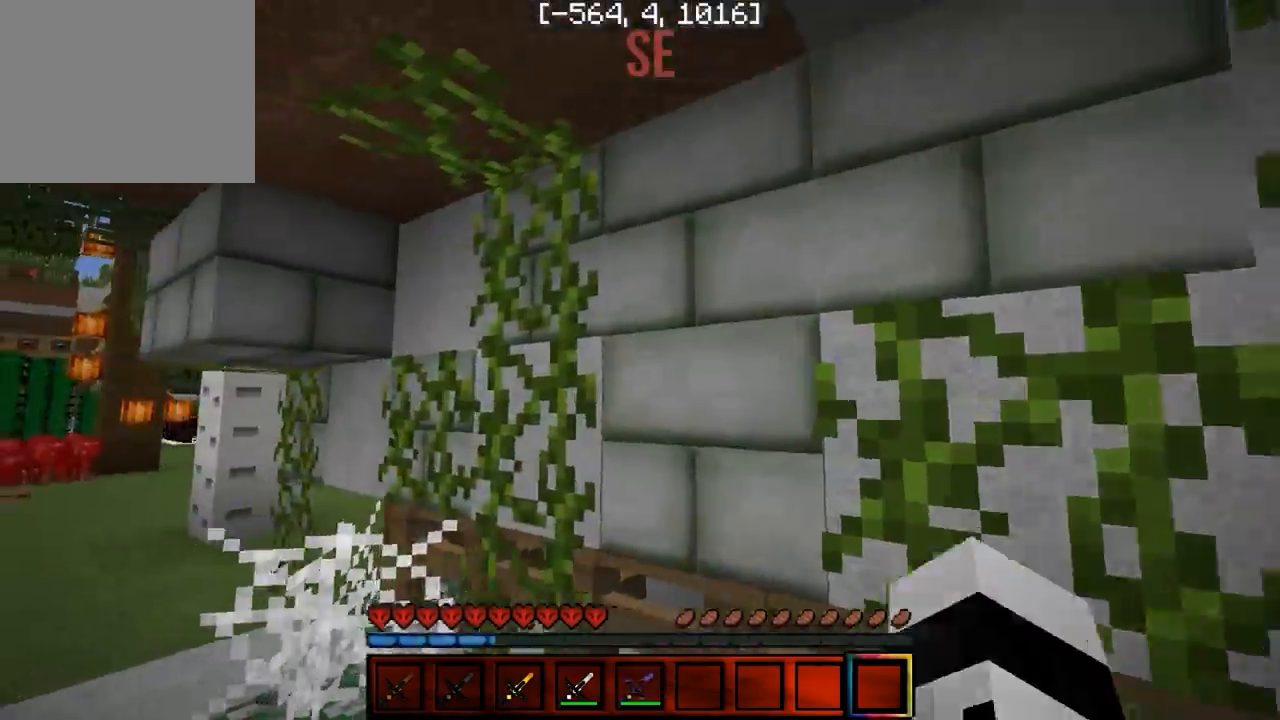
{"keys": ["w"], "events": [[250, "a", "up"]]}